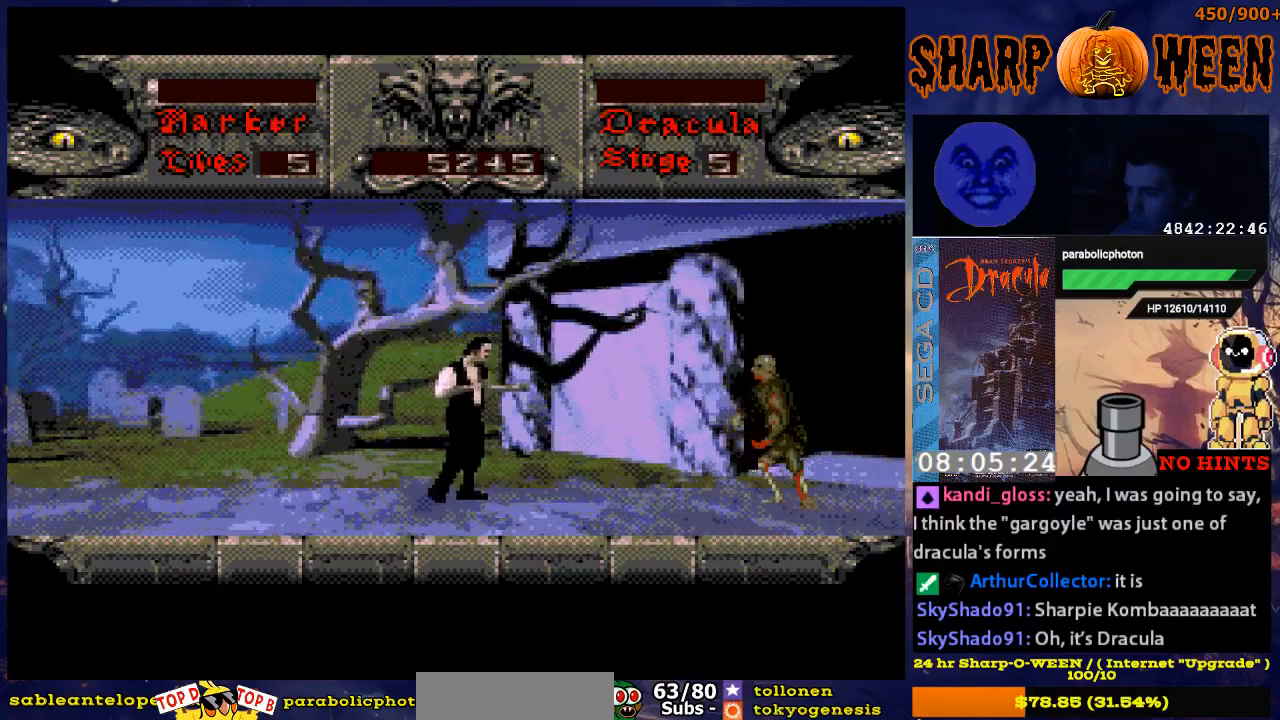
Gameplay with a controller (Xbox layout); each line is a JSON object with the inputs held at the frame after it. "events" lists button and stick changes between this image and that frame as [ms after this image, input, new state], when the widget could be followed in between. Not read: L1 L2 L3 R1 R2 R3.
{"buttons": ["DPAD_RIGHT"], "events": []}
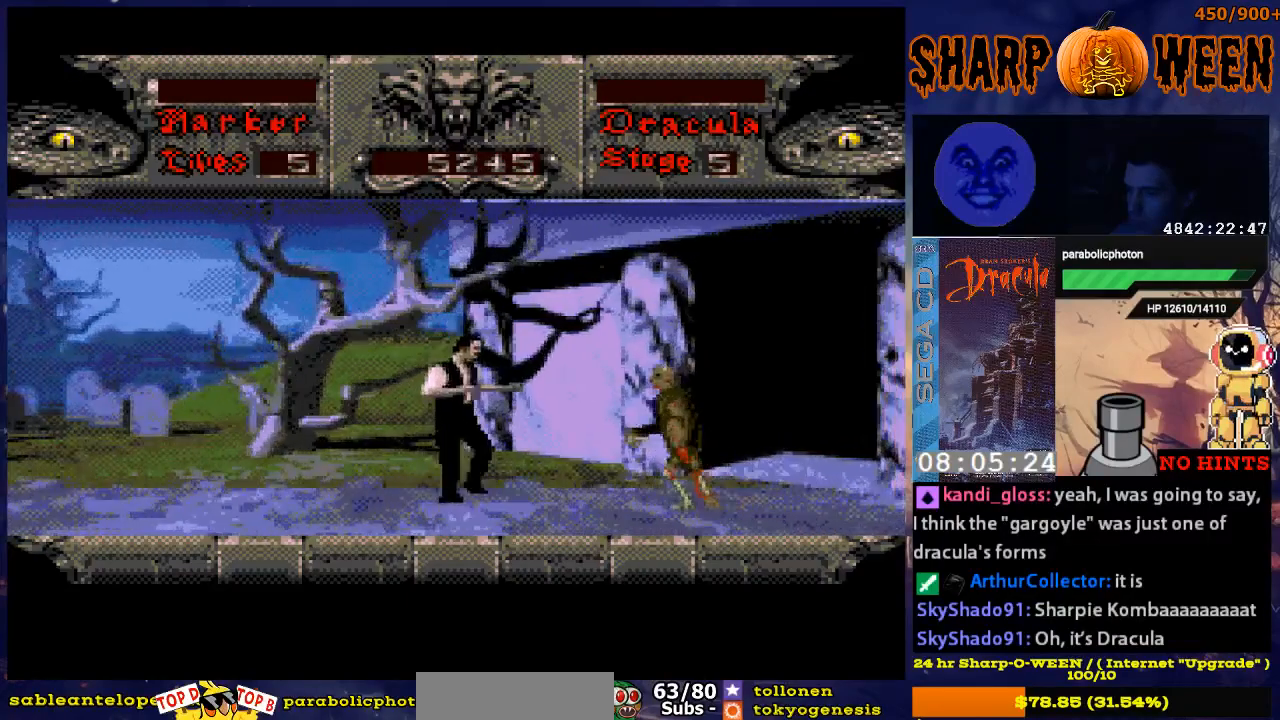
{"buttons": ["DPAD_DOWN"], "events": [[33, "DPAD_DOWN", "down"], [33, "DPAD_RIGHT", "up"]]}
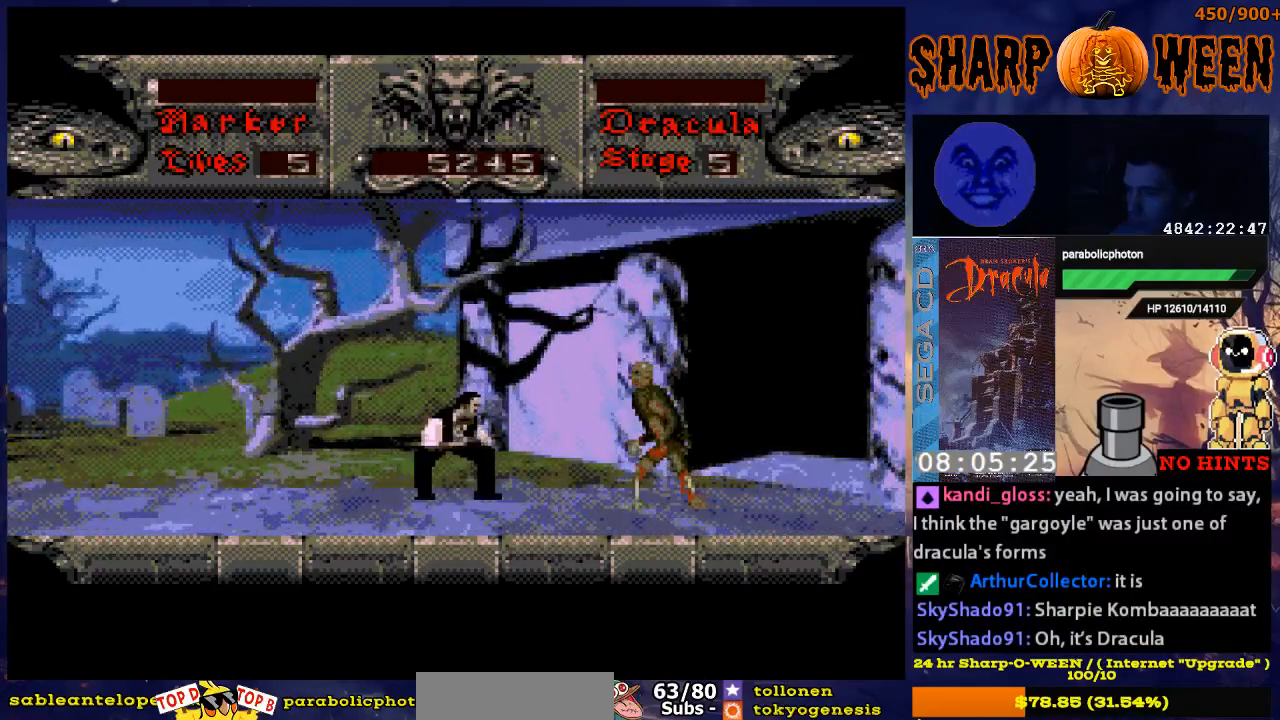
{"buttons": ["DPAD_LEFT"], "events": [[184, "DPAD_DOWN", "up"], [234, "DPAD_LEFT", "down"]]}
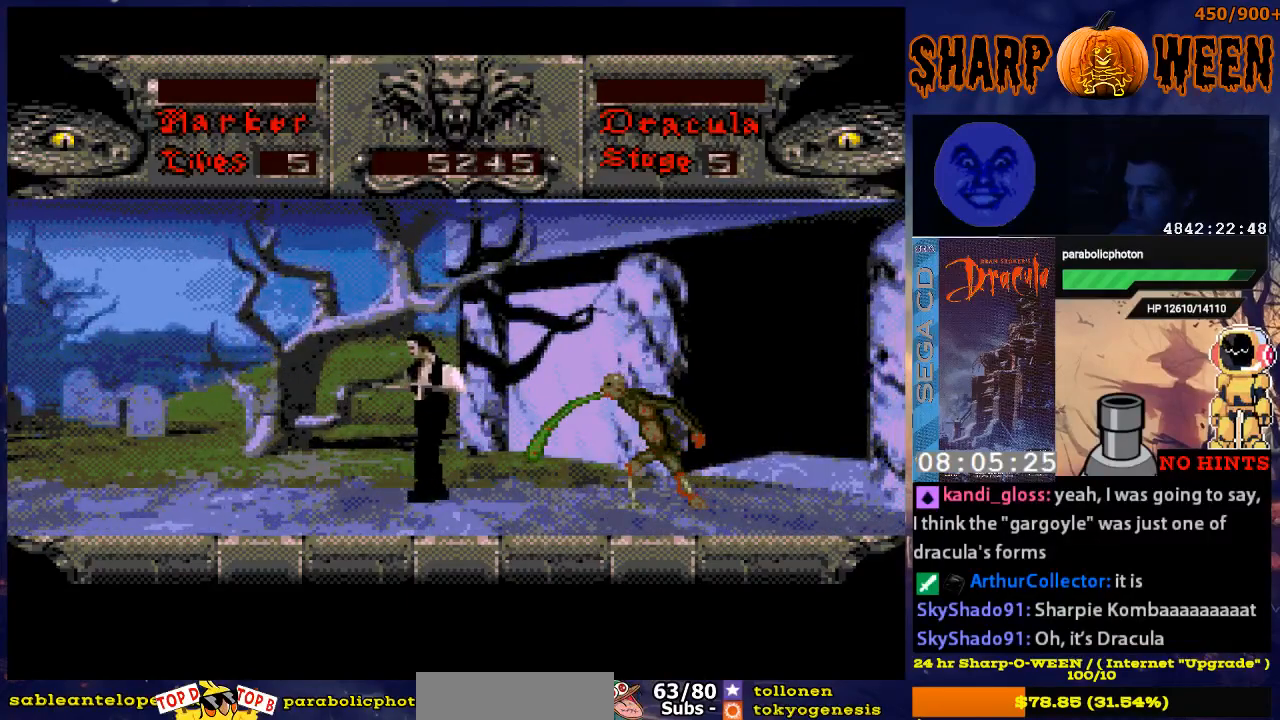
{"buttons": ["DPAD_RIGHT"], "events": [[318, "DPAD_LEFT", "up"], [368, "DPAD_RIGHT", "down"]]}
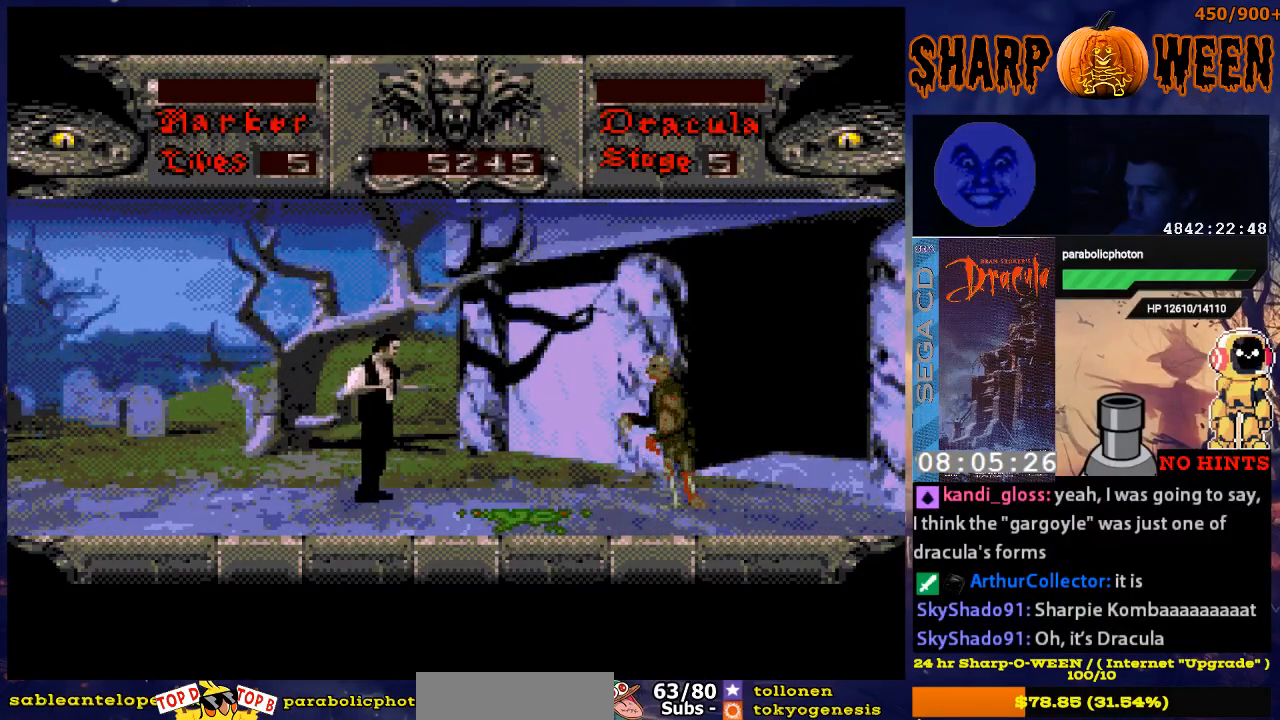
{"buttons": ["DPAD_DOWN"], "events": [[67, "DPAD_RIGHT", "up"], [468, "DPAD_DOWN", "down"]]}
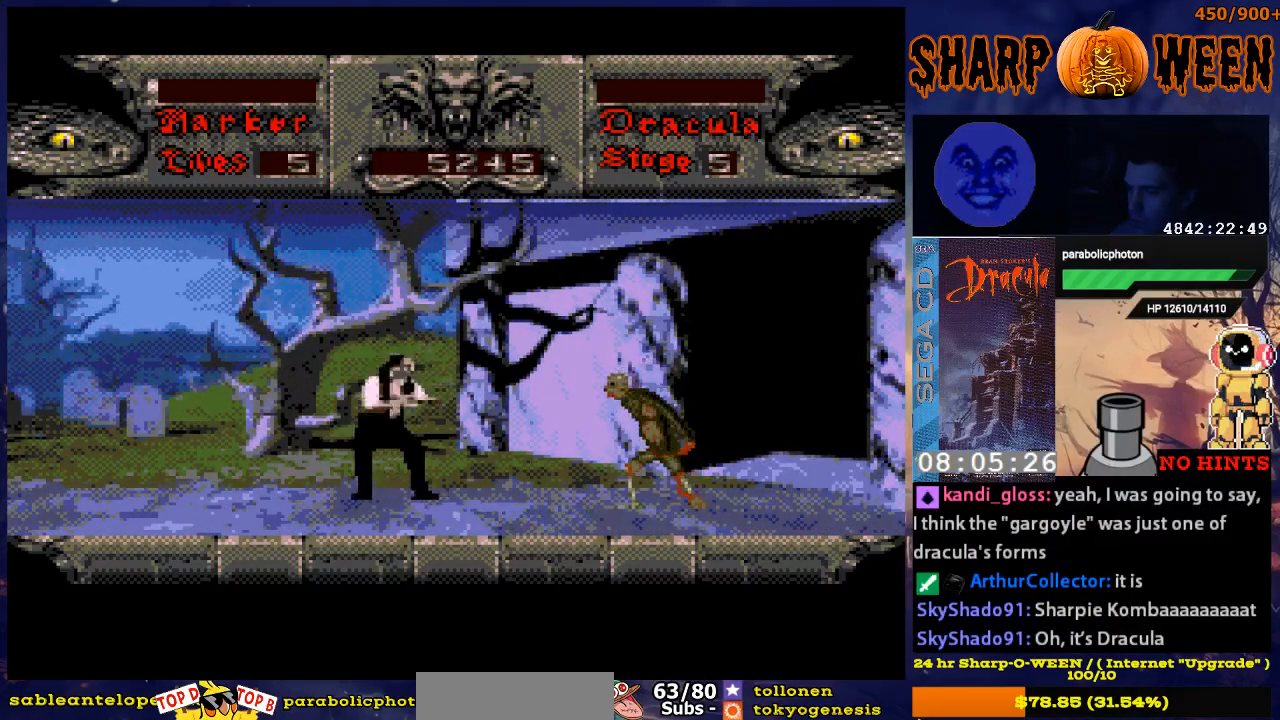
{"buttons": ["DPAD_DOWN"], "events": []}
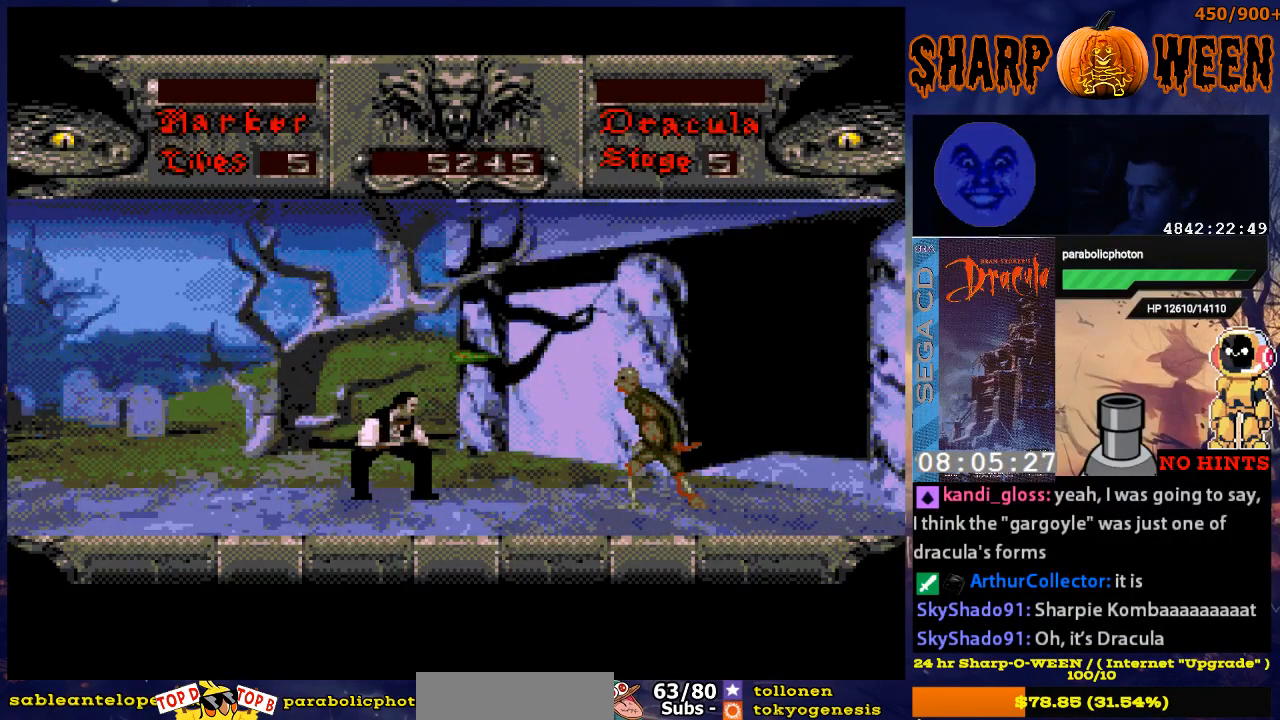
{"buttons": ["DPAD_DOWN"], "events": []}
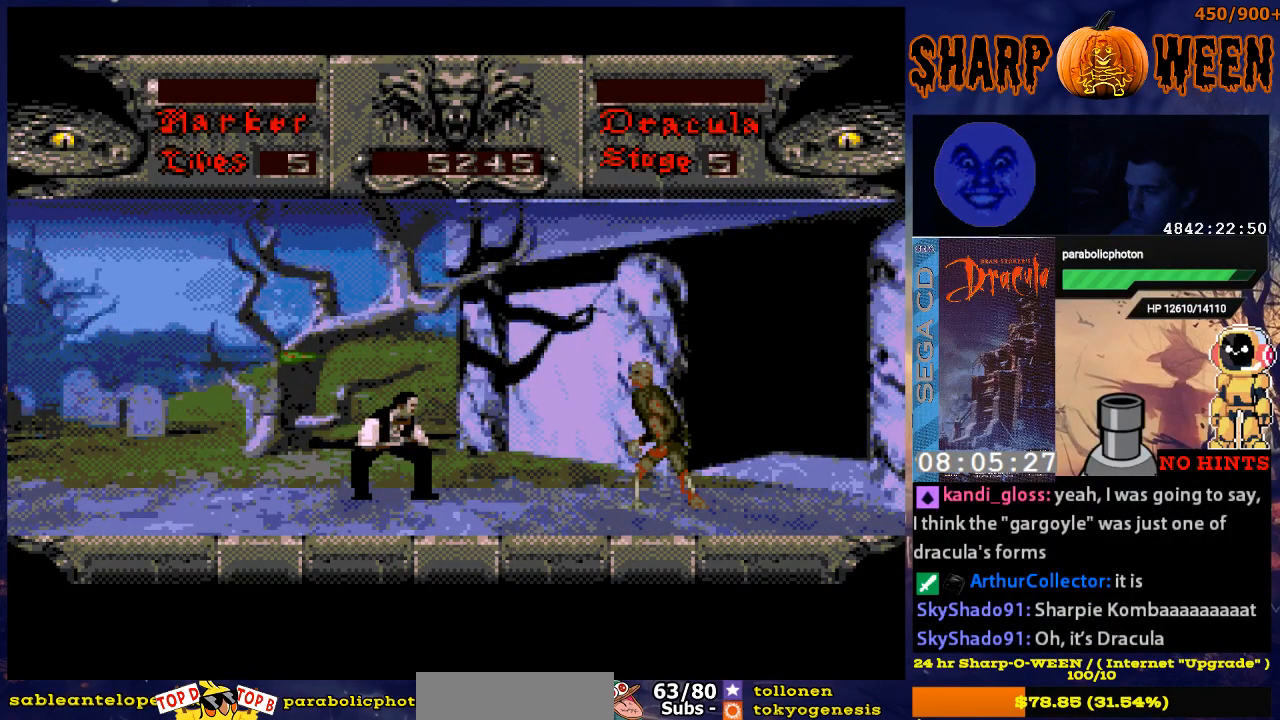
{"buttons": ["DPAD_DOWN"], "events": []}
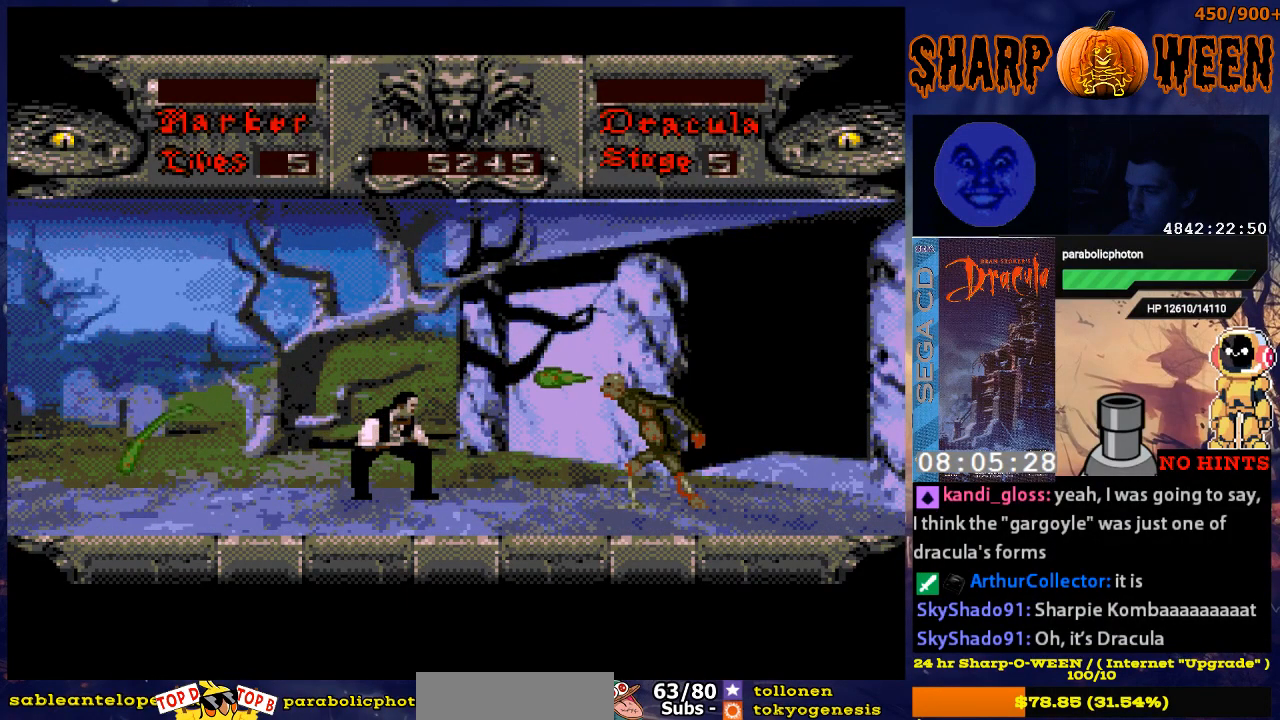
{"buttons": ["DPAD_DOWN"], "events": []}
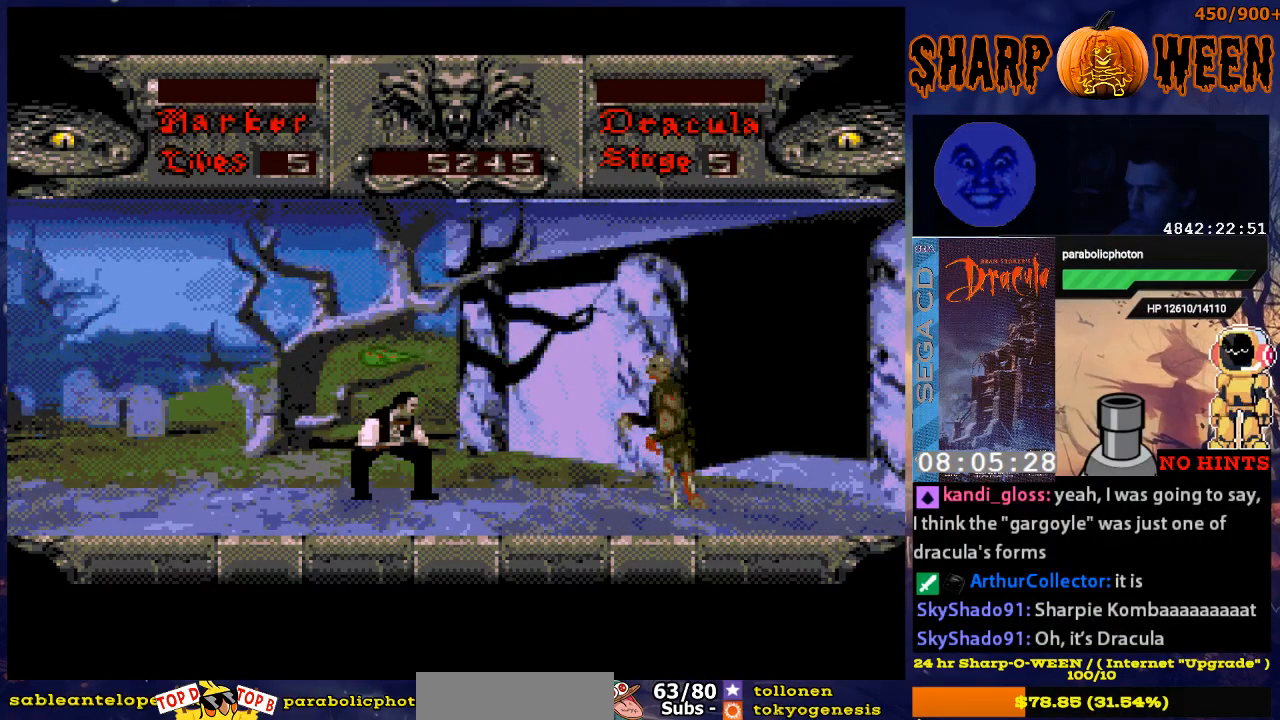
{"buttons": ["DPAD_DOWN"], "events": []}
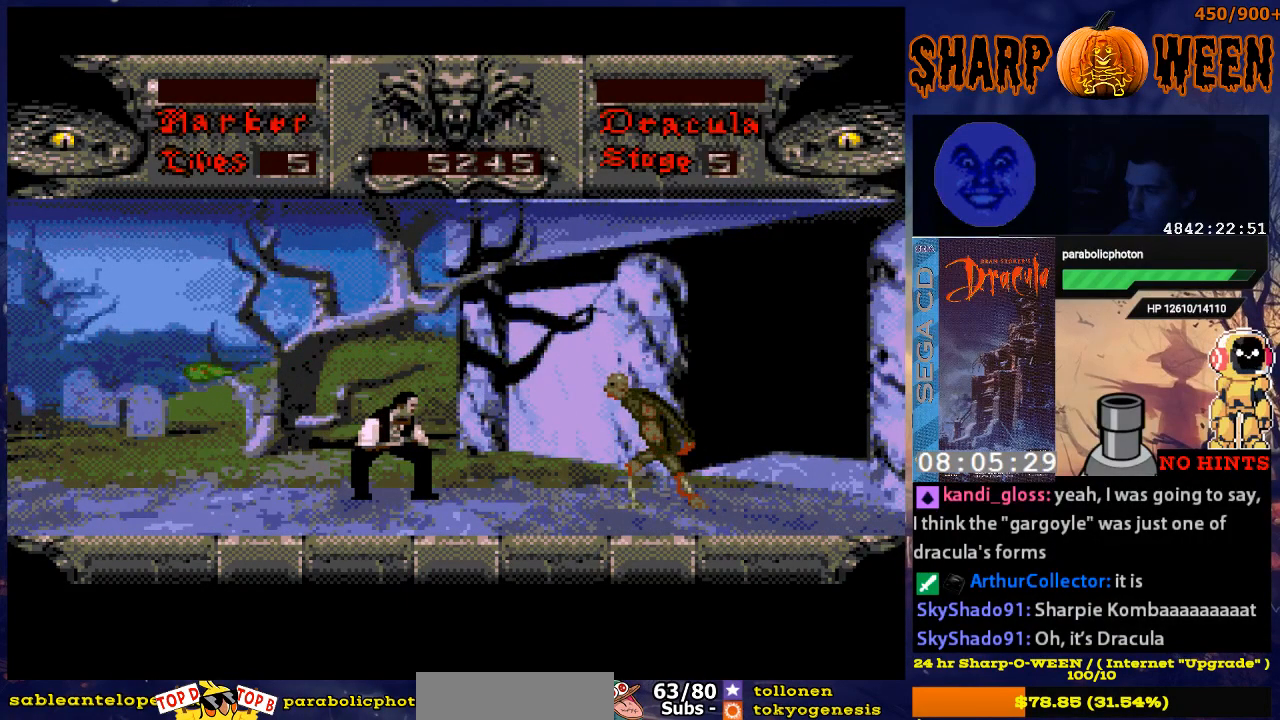
{"buttons": ["DPAD_DOWN"], "events": []}
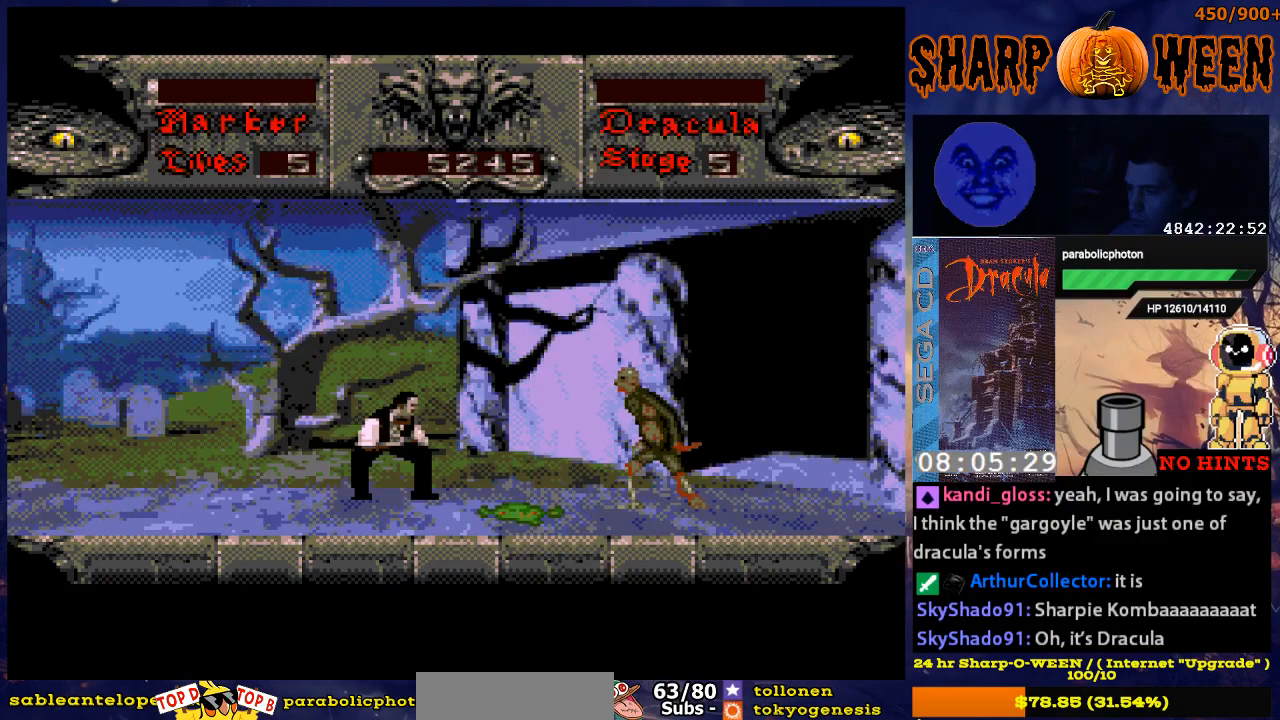
{"buttons": ["DPAD_DOWN"], "events": []}
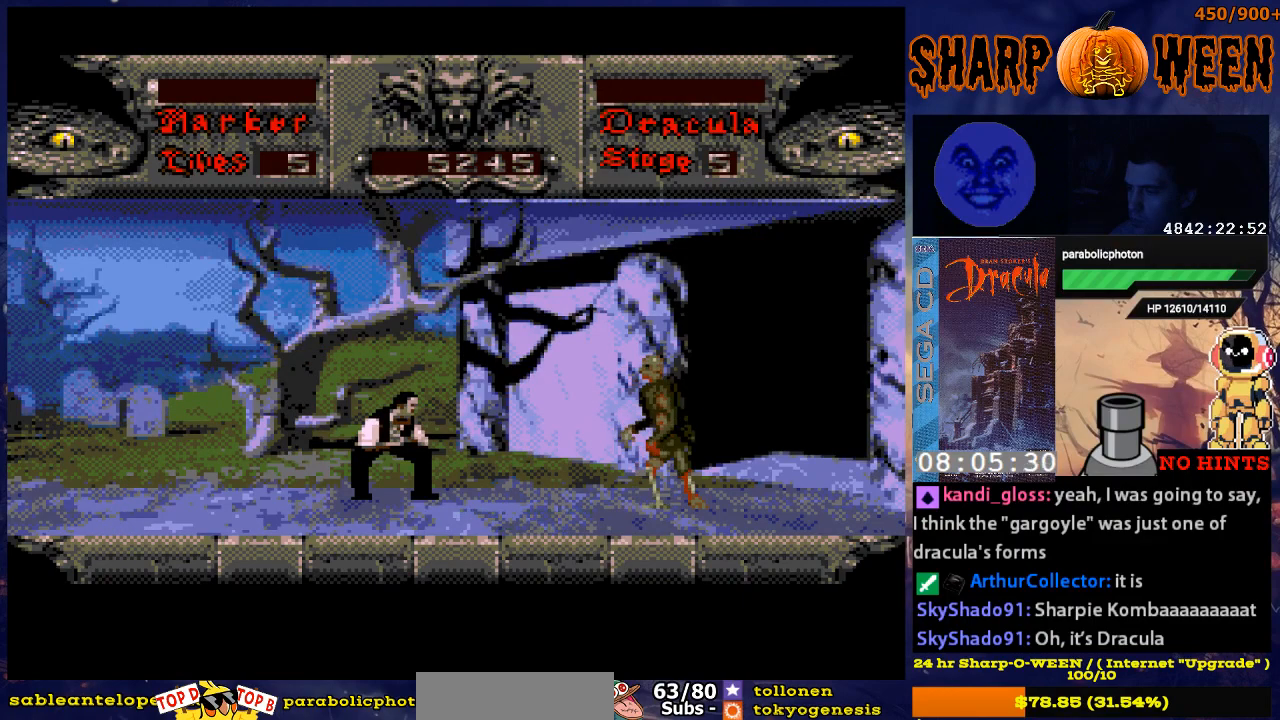
{"buttons": ["DPAD_DOWN"], "events": [[184, "DPAD_DOWN", "up"], [234, "DPAD_RIGHT", "down"], [385, "DPAD_DOWN", "down"], [385, "DPAD_RIGHT", "up"]]}
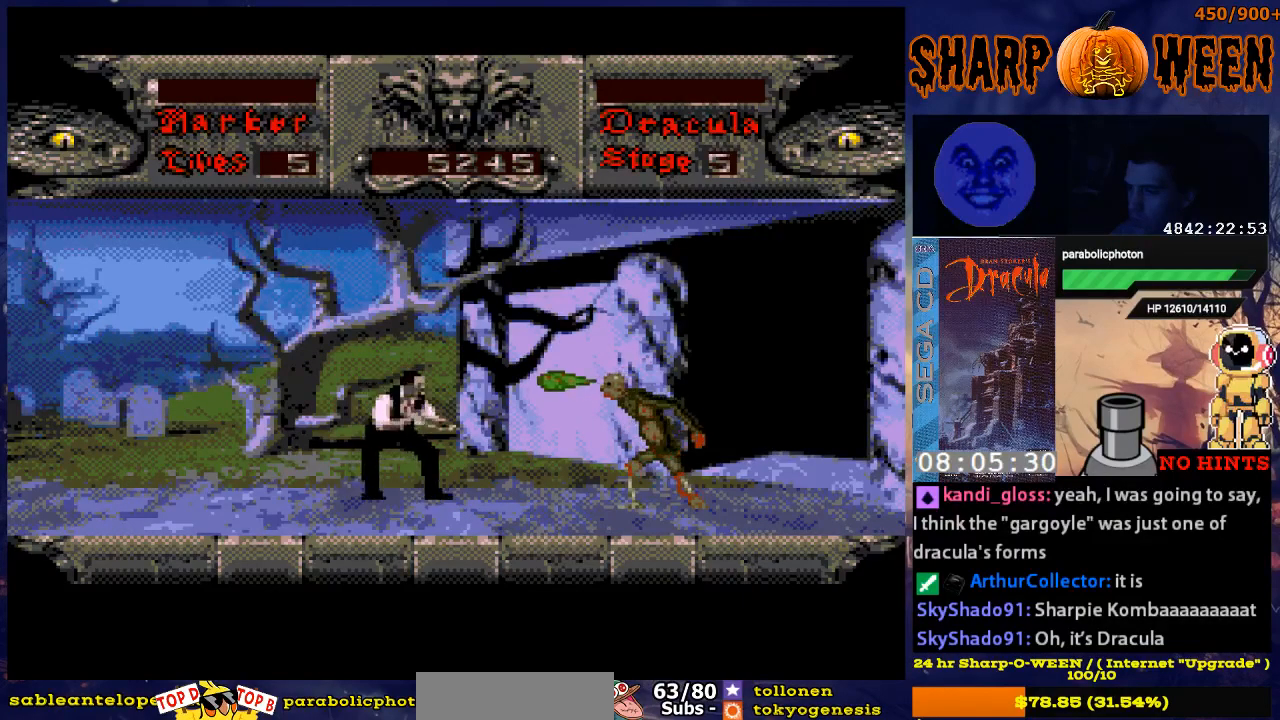
{"buttons": ["DPAD_DOWN"], "events": []}
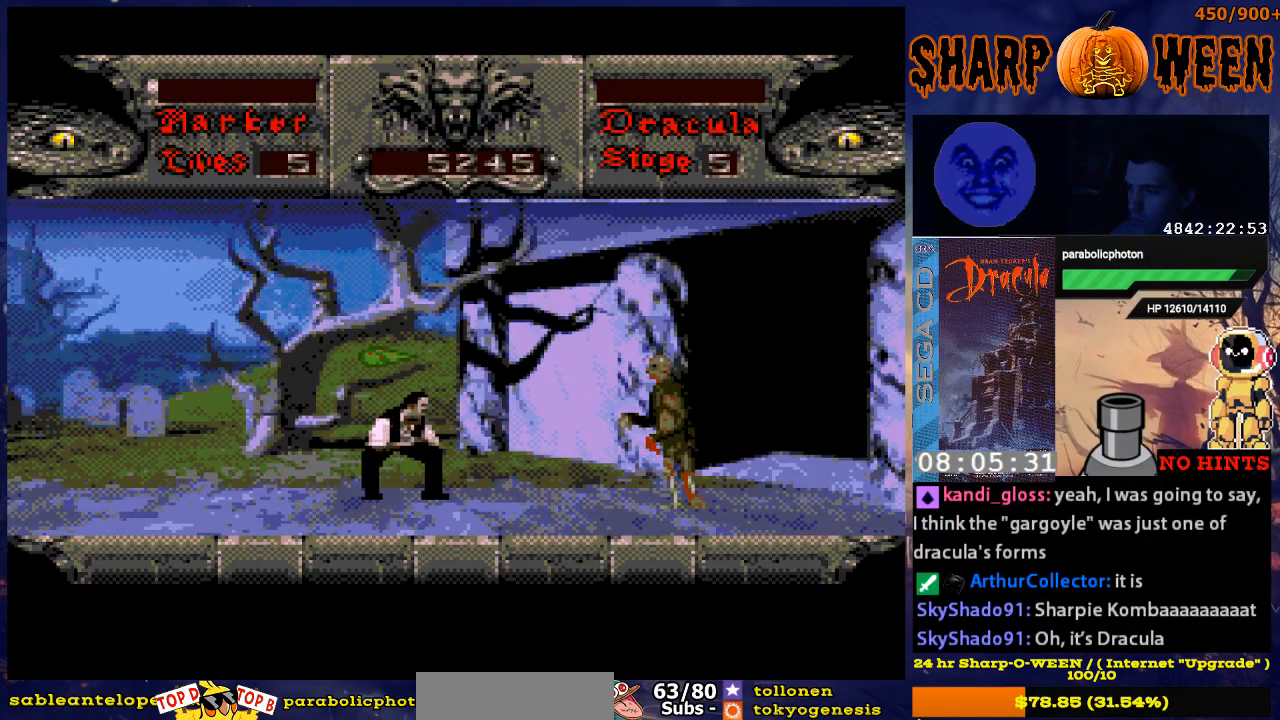
{"buttons": [], "events": [[134, "DPAD_DOWN", "up"], [134, "DPAD_RIGHT", "down"], [435, "C", "down"], [485, "C", "up"], [485, "DPAD_RIGHT", "up"]]}
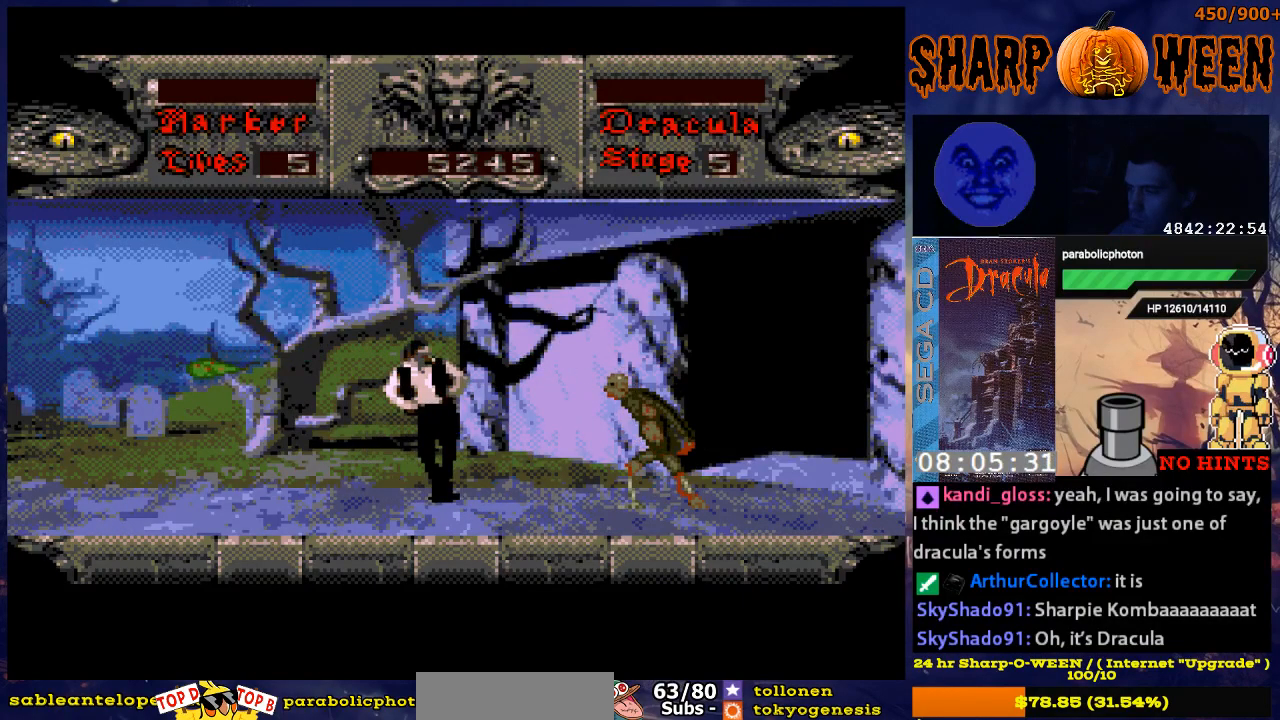
{"buttons": ["DPAD_DOWN"], "events": [[33, "DPAD_DOWN", "down"], [234, "DPAD_LEFT", "down"], [284, "DPAD_LEFT", "up"]]}
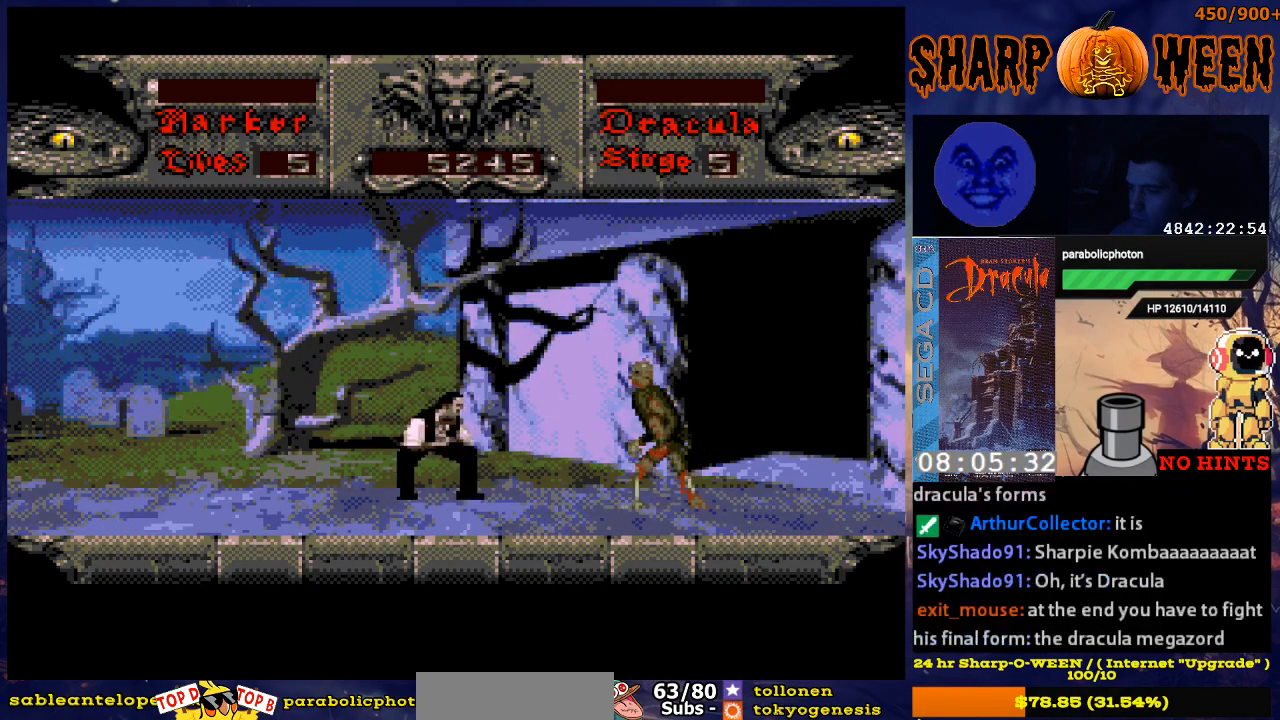
{"buttons": ["C", "DPAD_RIGHT"], "events": [[83, "DPAD_DOWN", "up"], [117, "DPAD_RIGHT", "down"], [217, "C", "down"], [284, "C", "up"], [368, "C", "down"], [418, "C", "up"], [468, "C", "down"]]}
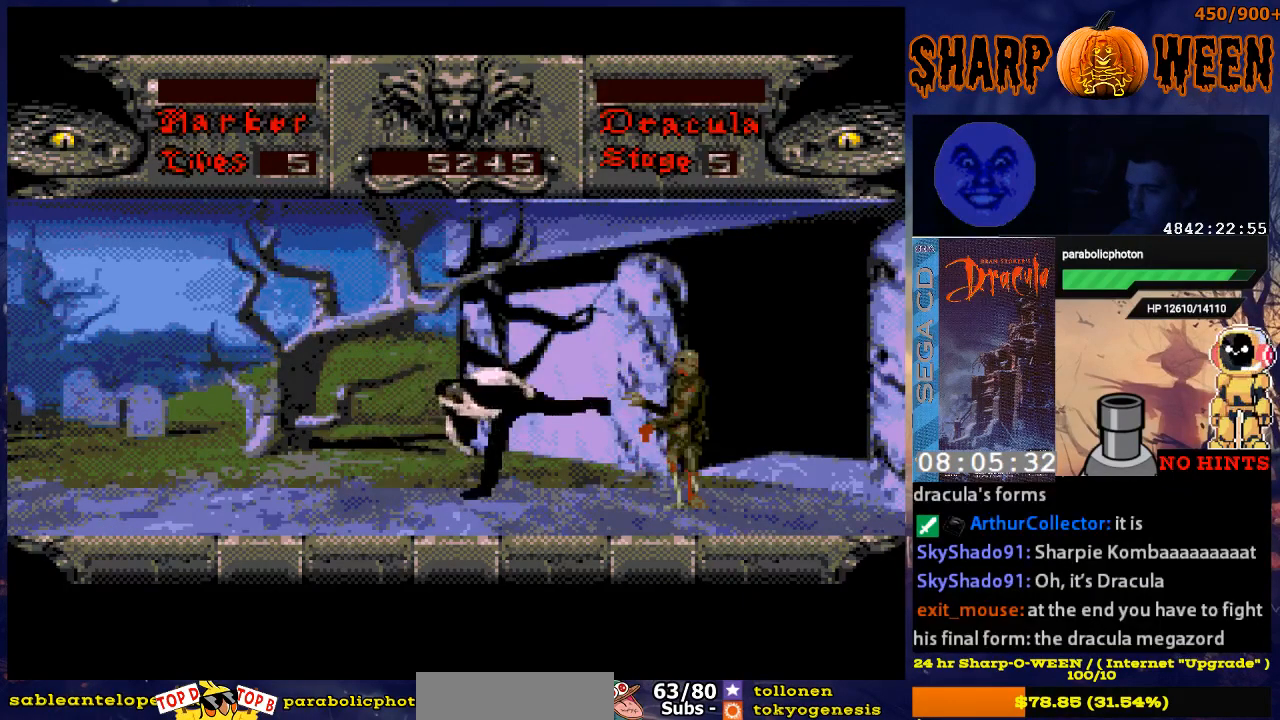
{"buttons": ["DPAD_RIGHT"], "events": [[83, "C", "up"], [134, "C", "down"], [184, "C", "up"], [234, "C", "down"], [334, "C", "up"], [385, "C", "down"], [435, "C", "up"]]}
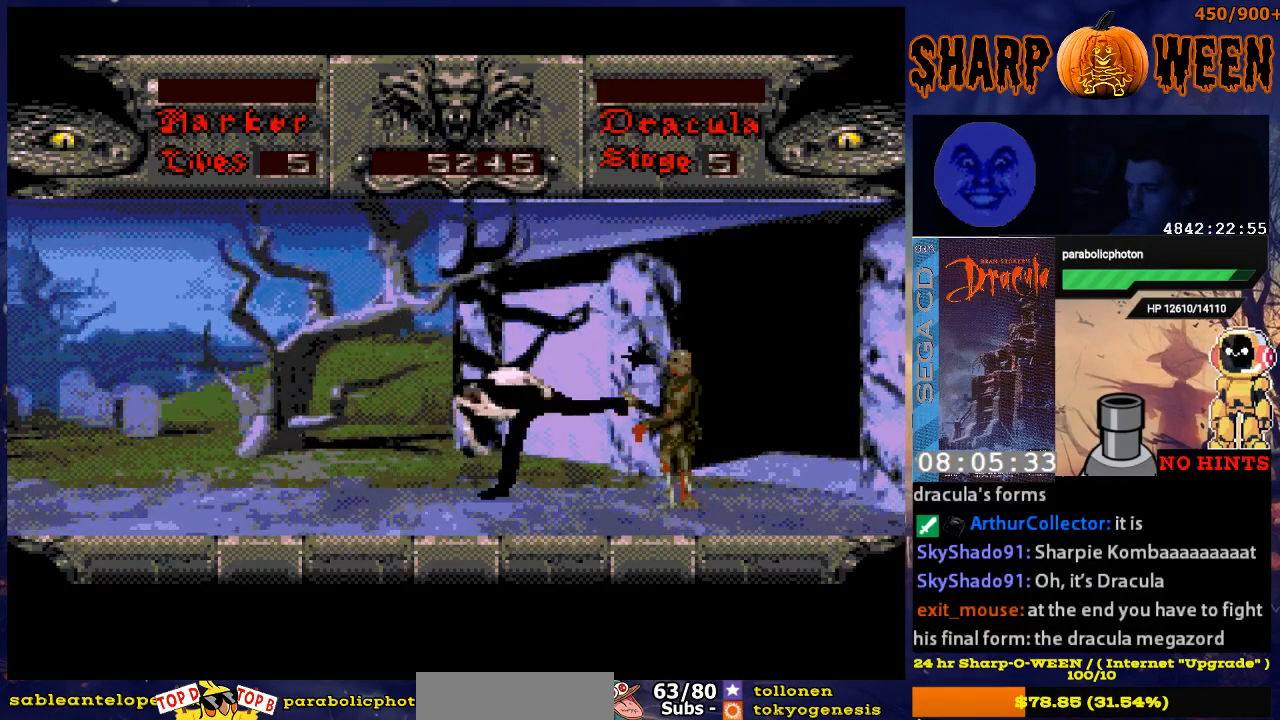
{"buttons": ["DPAD_RIGHT"], "events": [[33, "C", "down"], [83, "C", "up"], [184, "C", "down"], [234, "C", "up"], [284, "C", "down"], [334, "C", "up"], [435, "C", "down"], [485, "C", "up"]]}
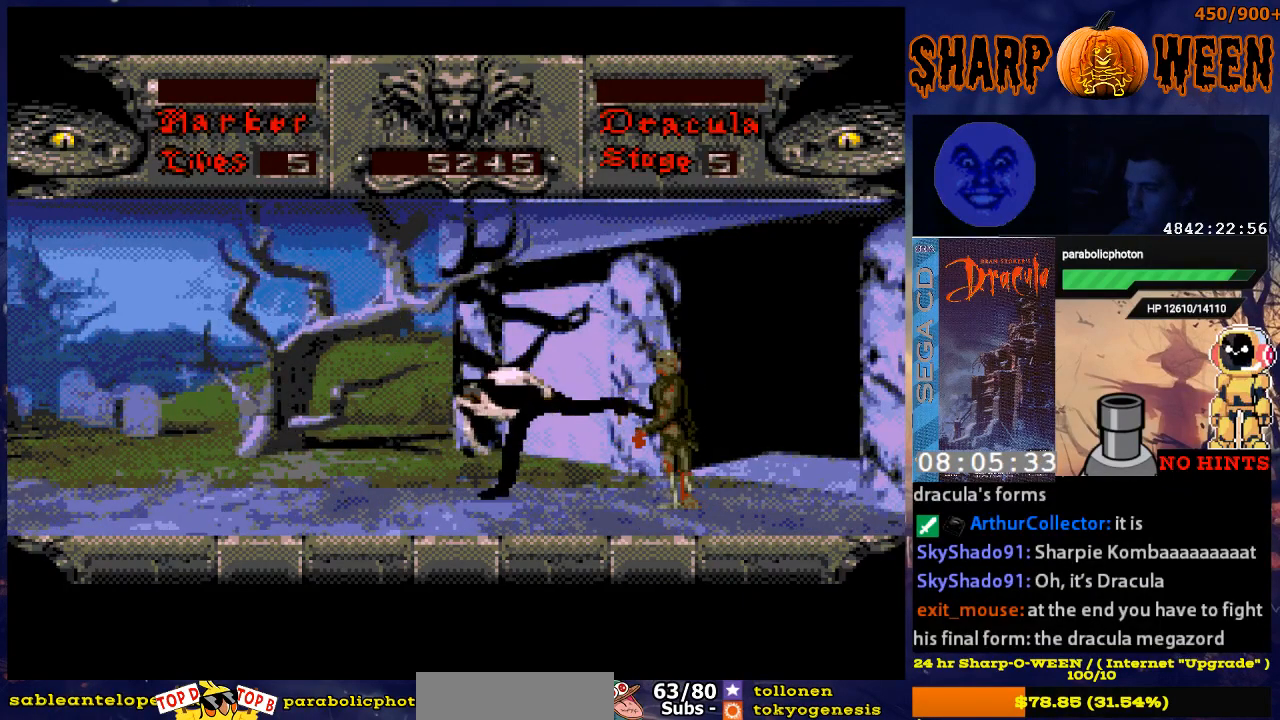
{"buttons": ["C", "DPAD_RIGHT"], "events": [[83, "C", "down"], [133, "C", "up"], [184, "C", "down"], [284, "C", "up"], [334, "C", "down"], [434, "C", "up"], [485, "C", "down"]]}
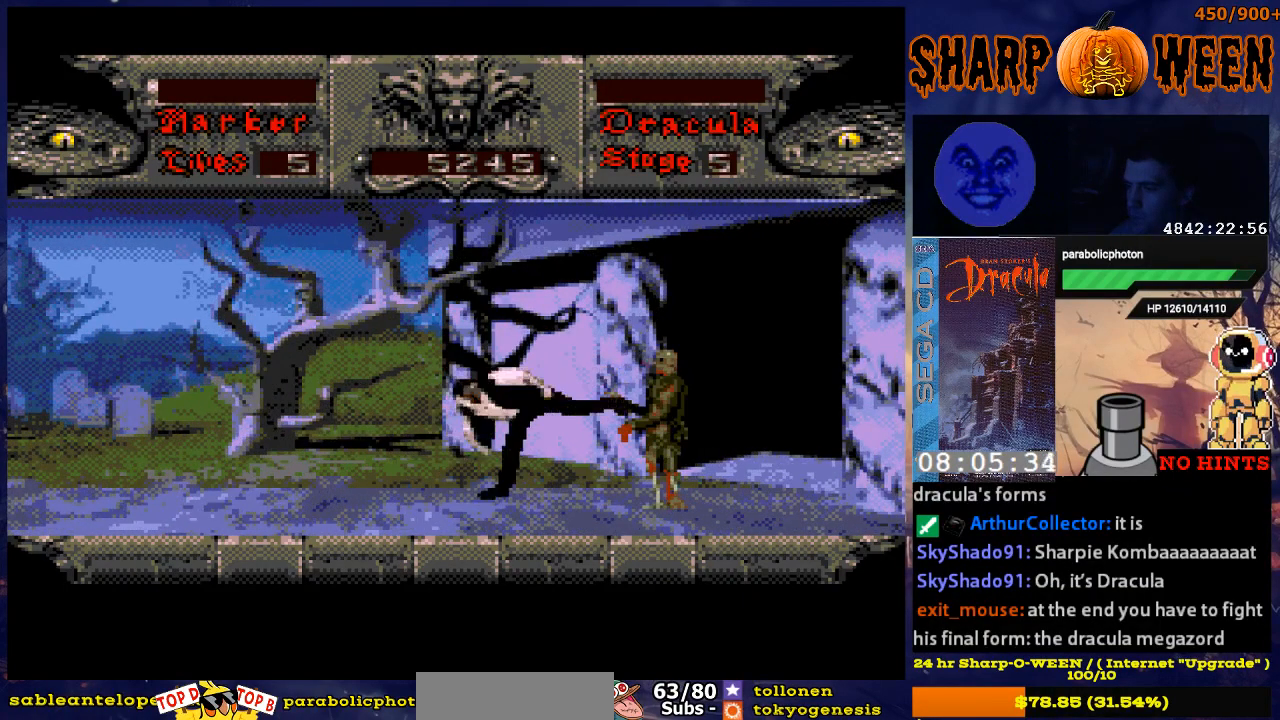
{"buttons": ["C", "DPAD_RIGHT"], "events": [[34, "C", "up"], [84, "C", "down"], [184, "C", "up"], [235, "C", "down"]]}
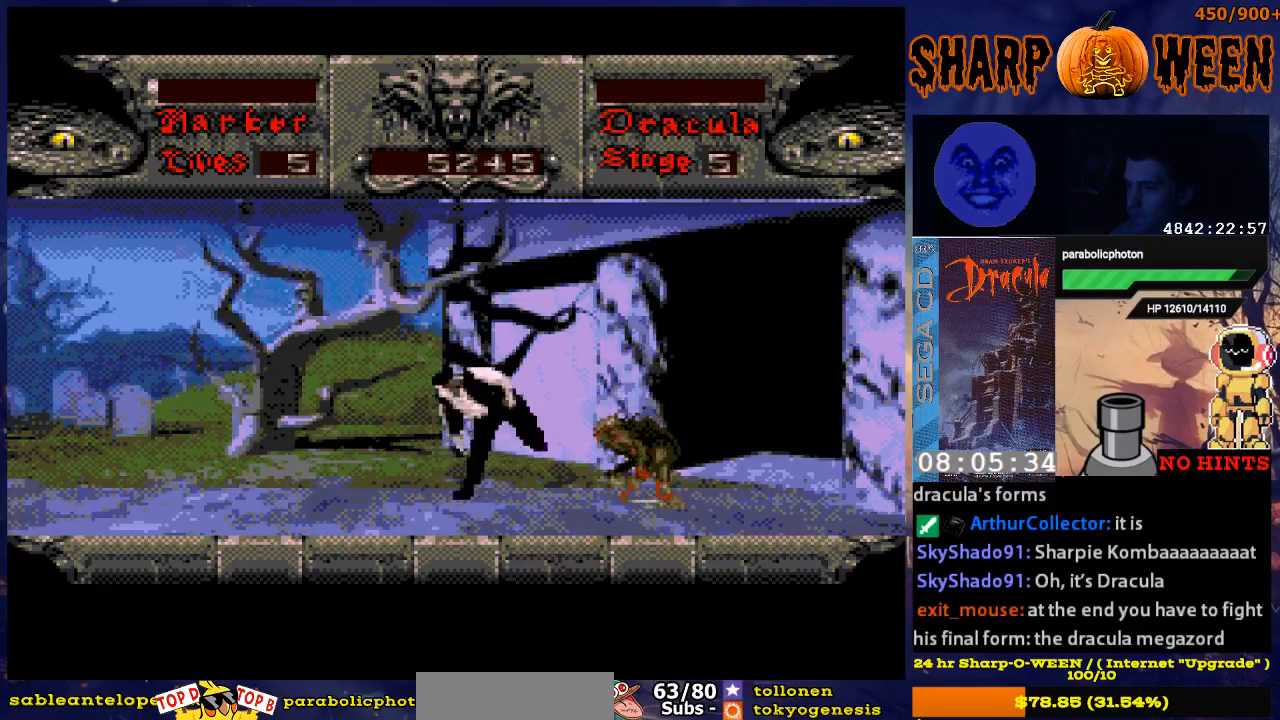
{"buttons": ["DPAD_RIGHT"], "events": [[134, "C", "up"], [235, "DPAD_RIGHT", "up"], [385, "DPAD_RIGHT", "down"]]}
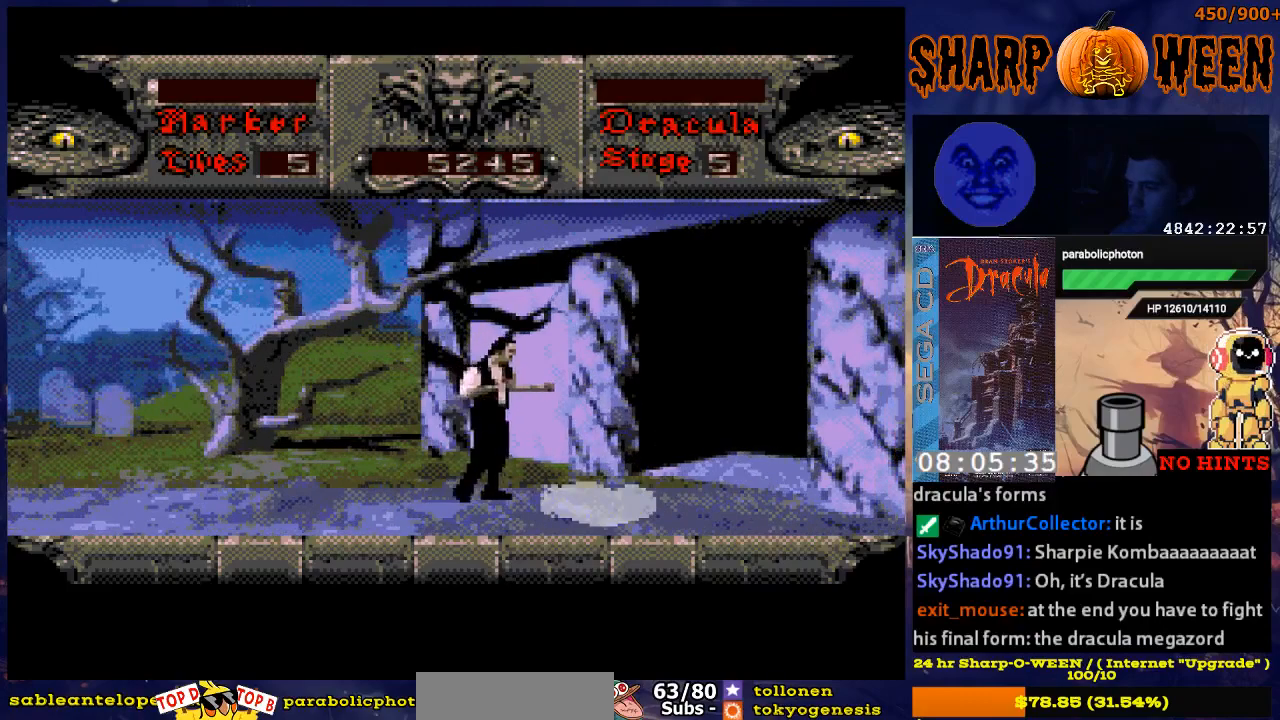
{"buttons": ["DPAD_RIGHT"], "events": []}
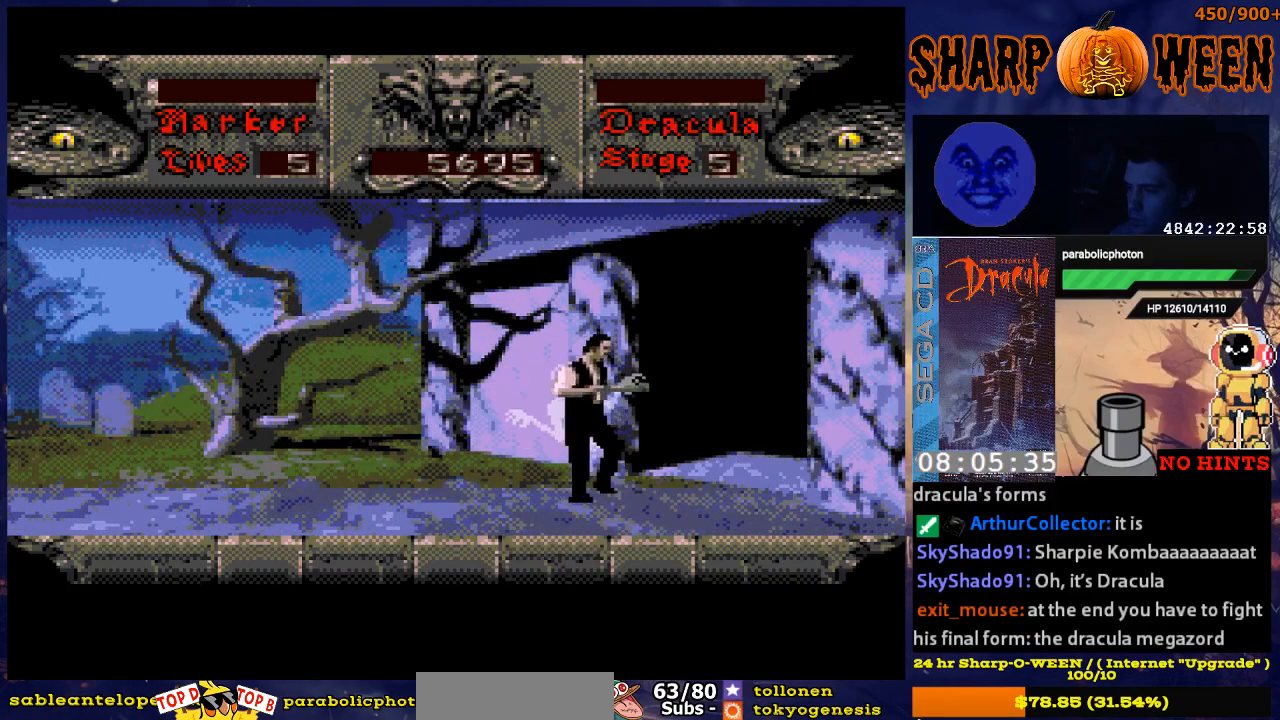
{"buttons": ["DPAD_RIGHT"], "events": []}
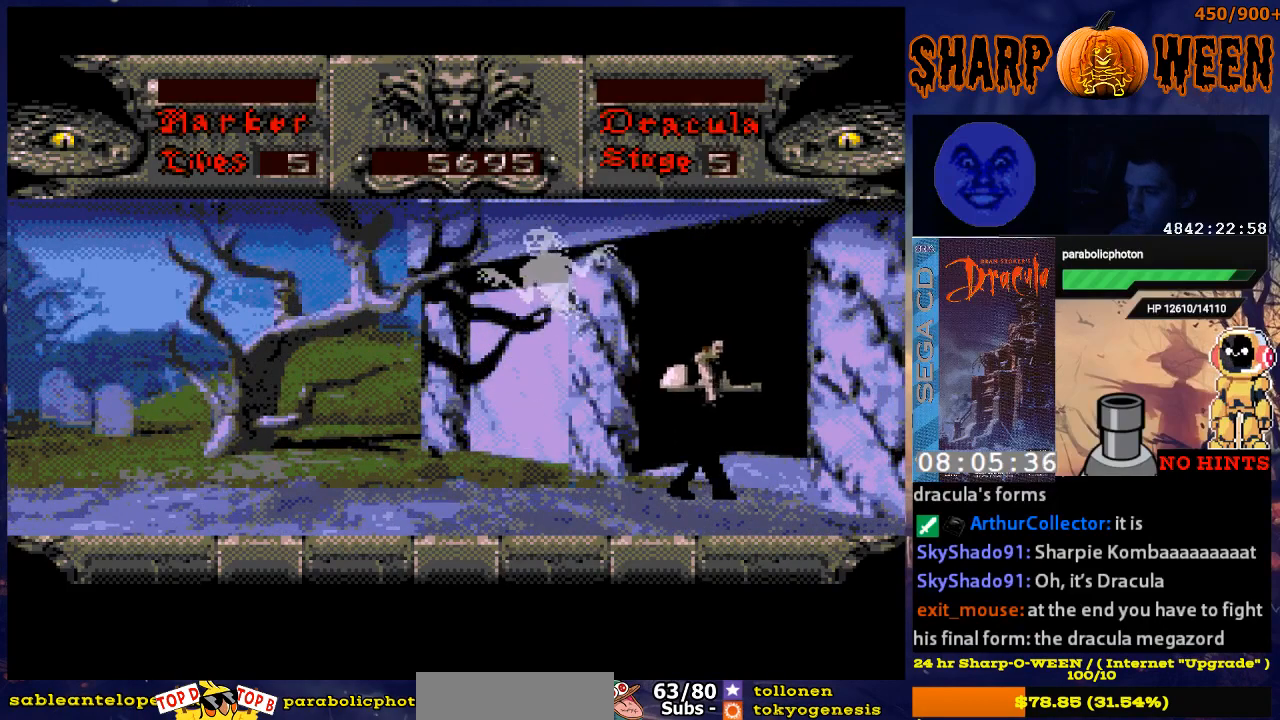
{"buttons": ["DPAD_RIGHT"], "events": []}
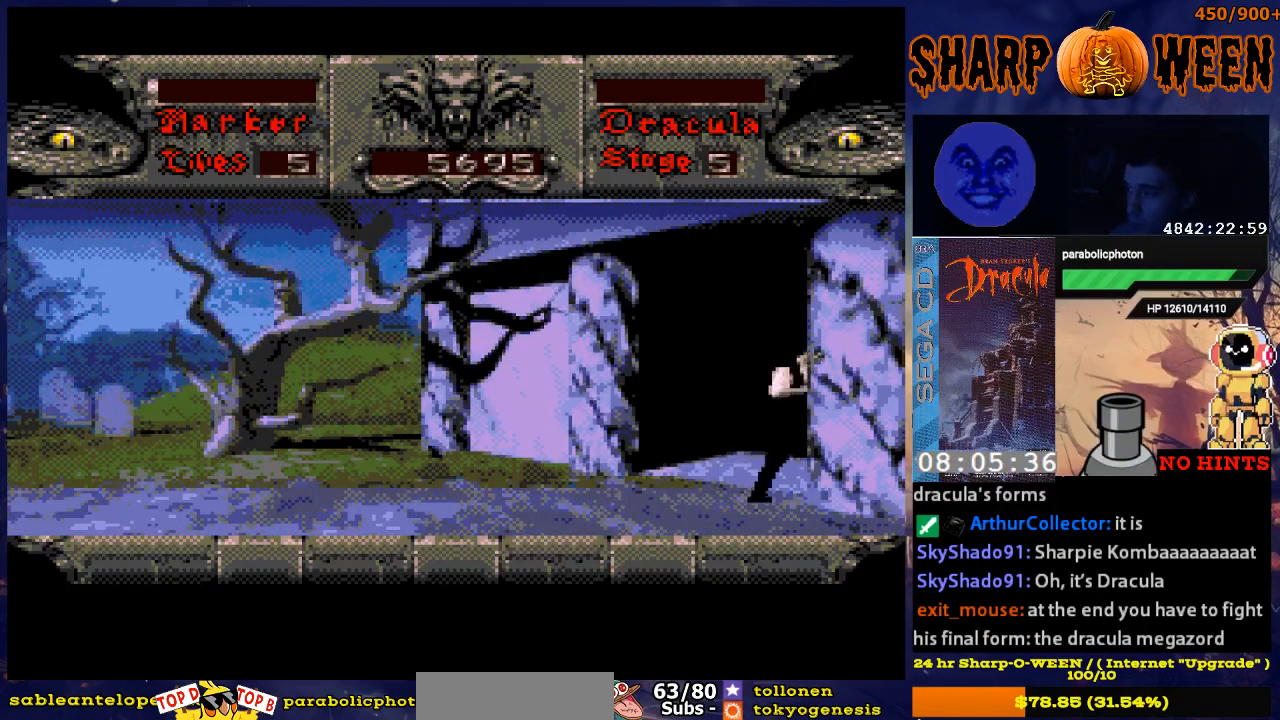
{"buttons": ["DPAD_RIGHT"], "events": []}
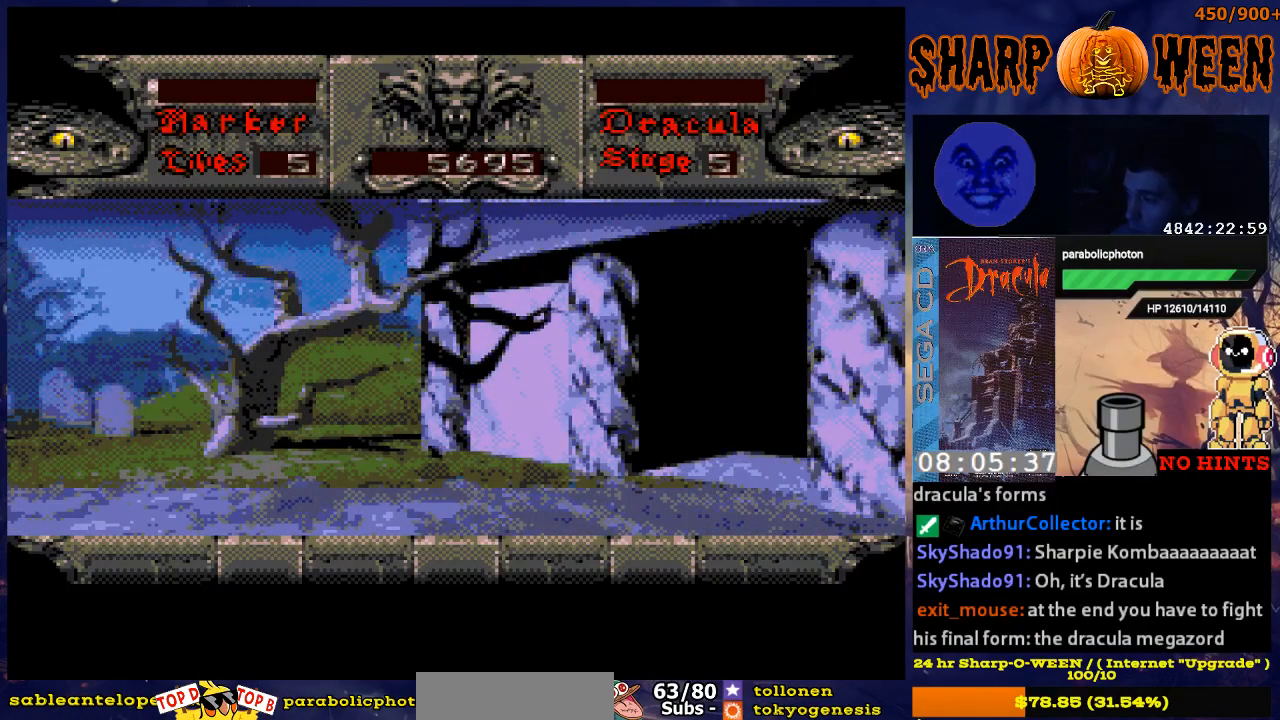
{"buttons": ["DPAD_RIGHT"], "events": []}
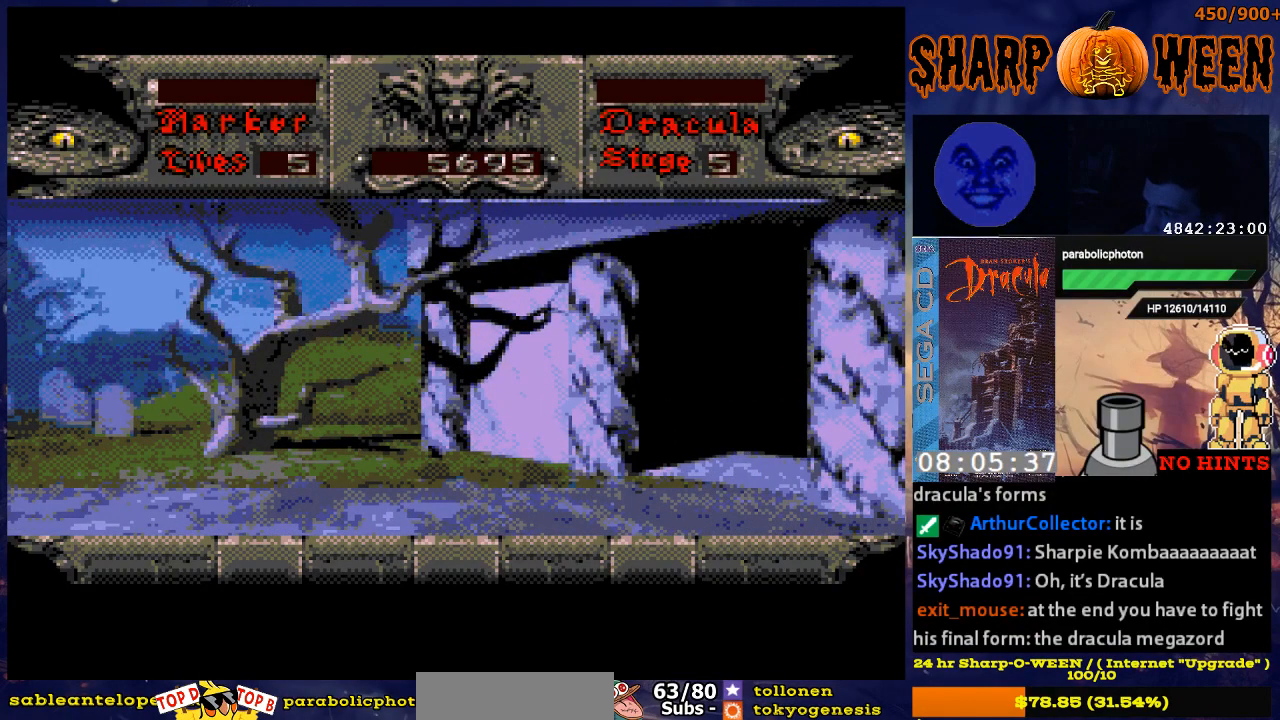
{"buttons": ["DPAD_RIGHT"], "events": []}
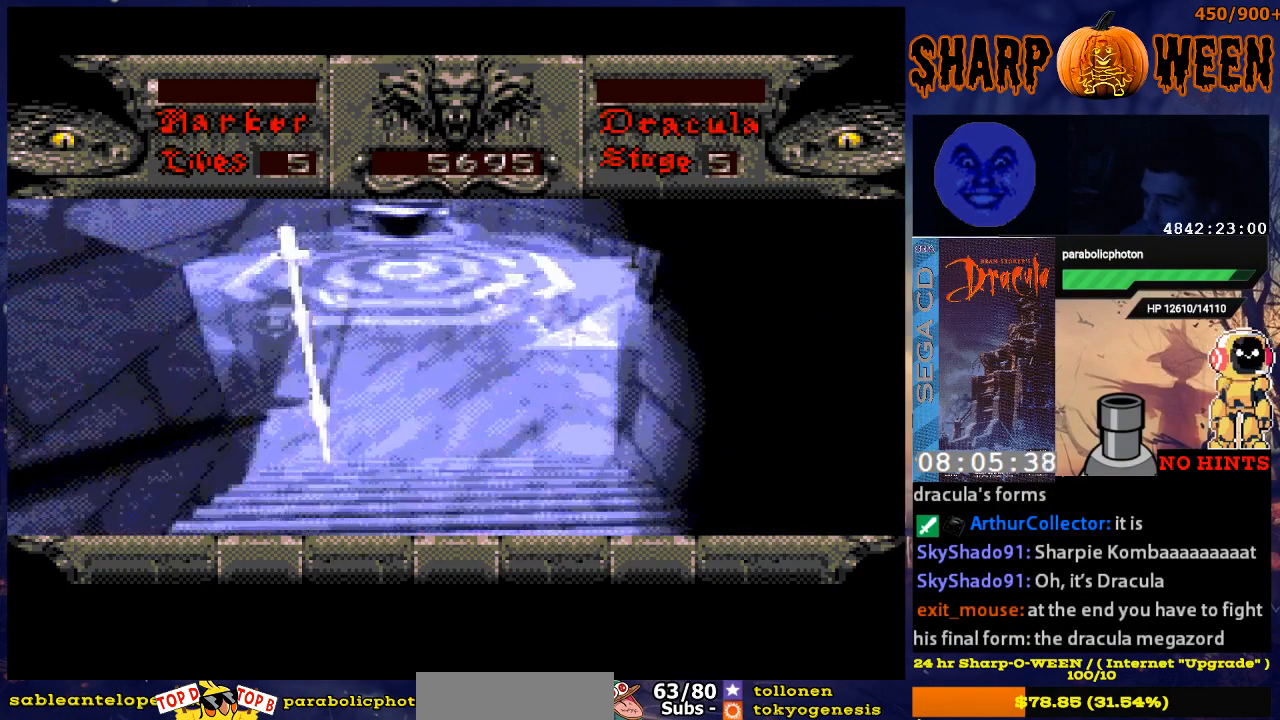
{"buttons": [], "events": [[485, "DPAD_RIGHT", "up"]]}